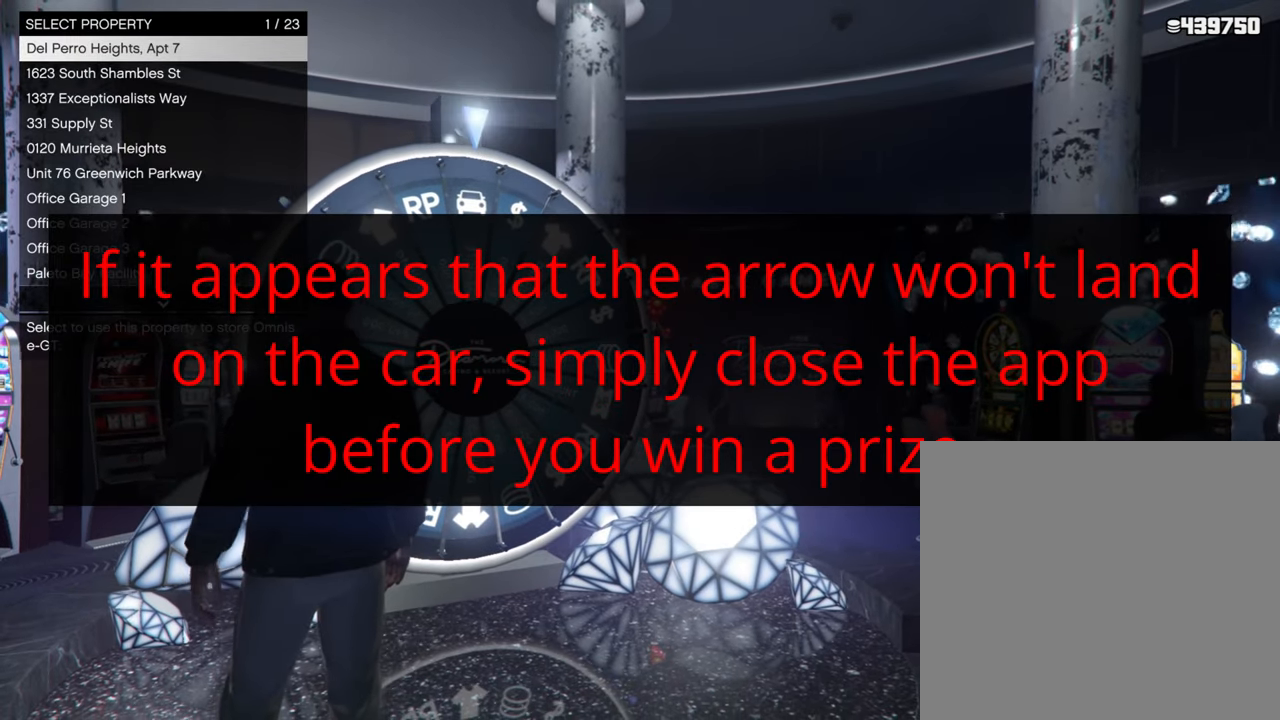
Gameplay with a controller (Xbox layout); each line is a JSON object with the inputs held at the frame after it. "events" lists button and stick changes between this image and that frame as [ms after this image, input, new state], when the widget could be followed in between.
{"buttons": [], "left_stick": "center", "right_stick": "center", "events": [[283, "A", "down"], [417, "A", "up"]]}
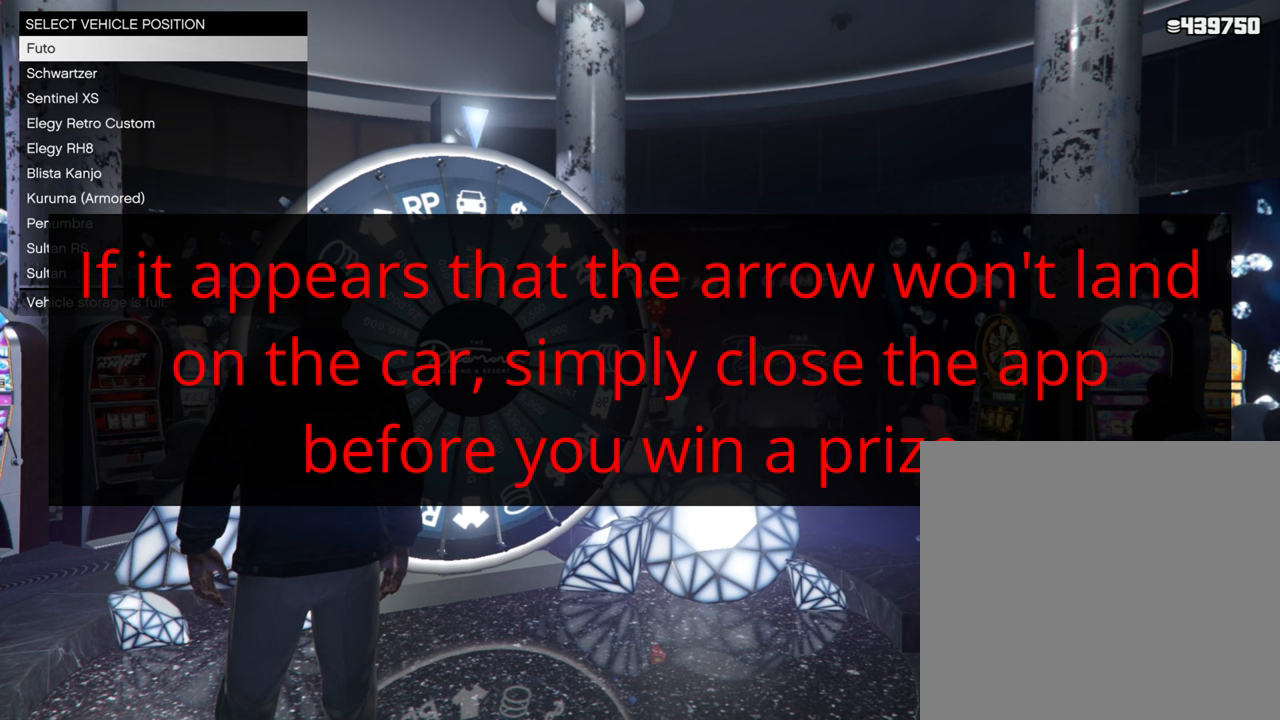
{"buttons": [], "left_stick": "center", "right_stick": "center", "events": []}
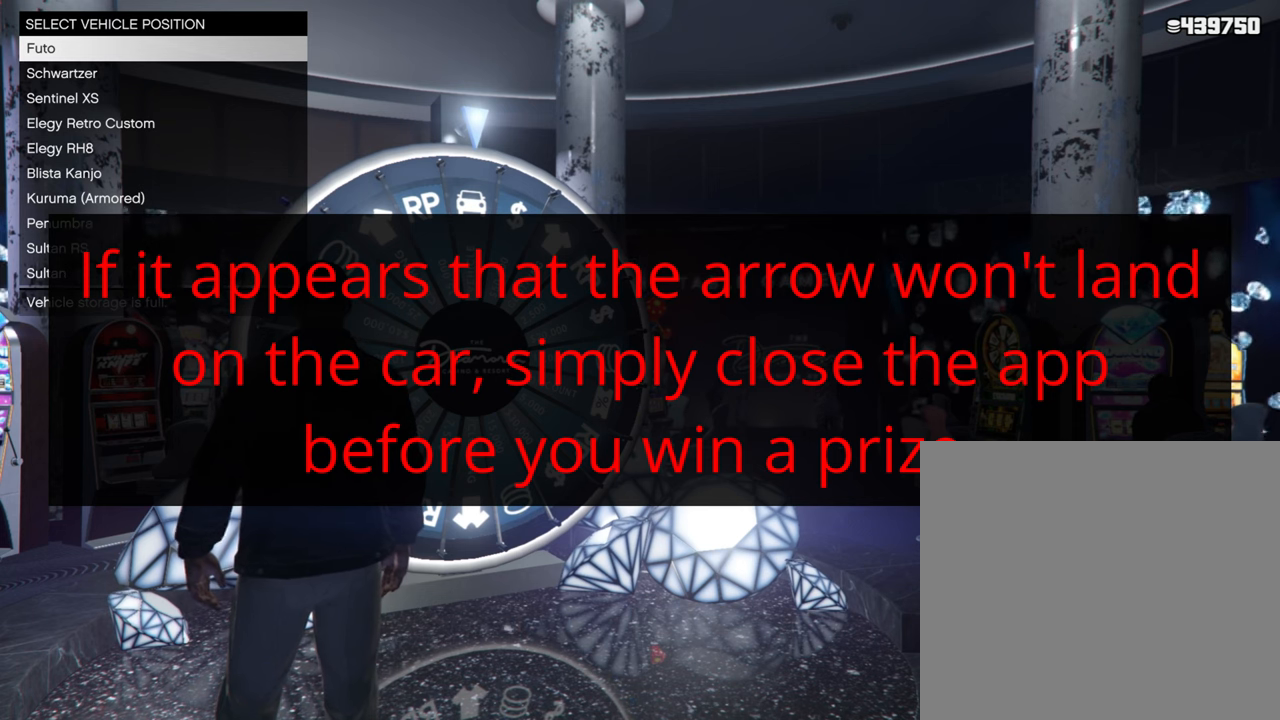
{"buttons": [], "left_stick": "center", "right_stick": "center", "events": []}
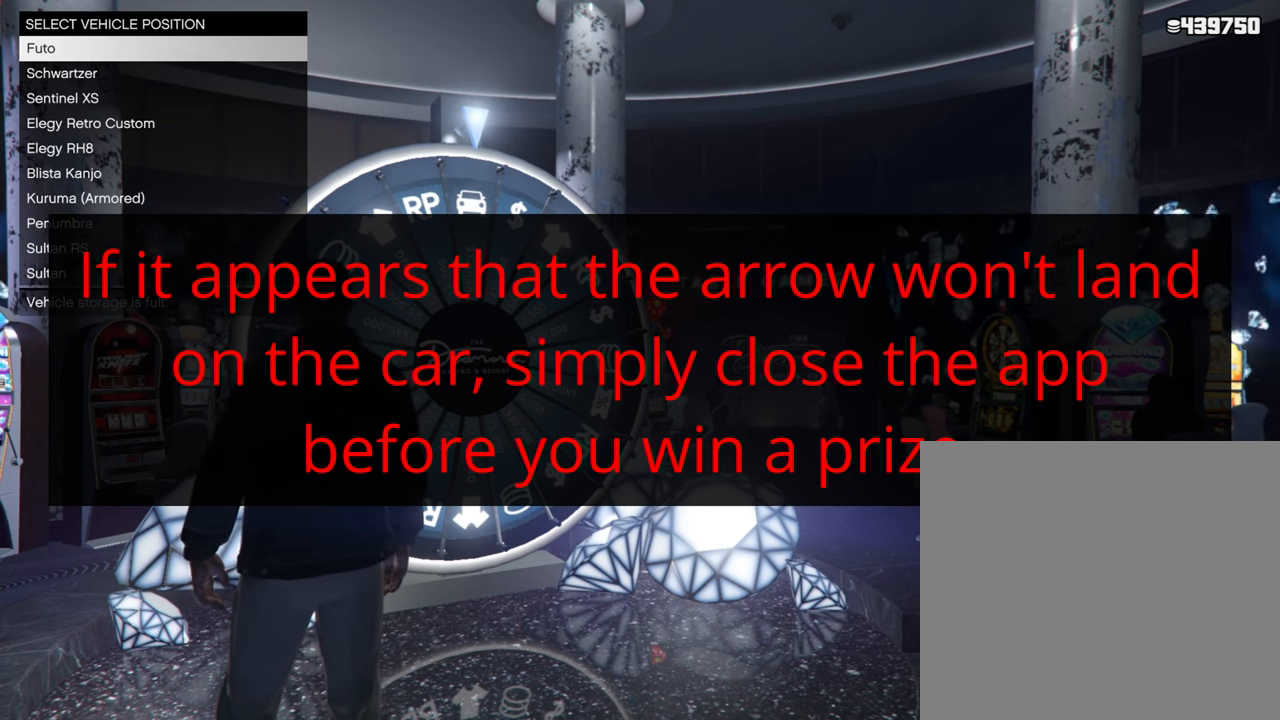
{"buttons": [], "left_stick": "center", "right_stick": "center", "events": []}
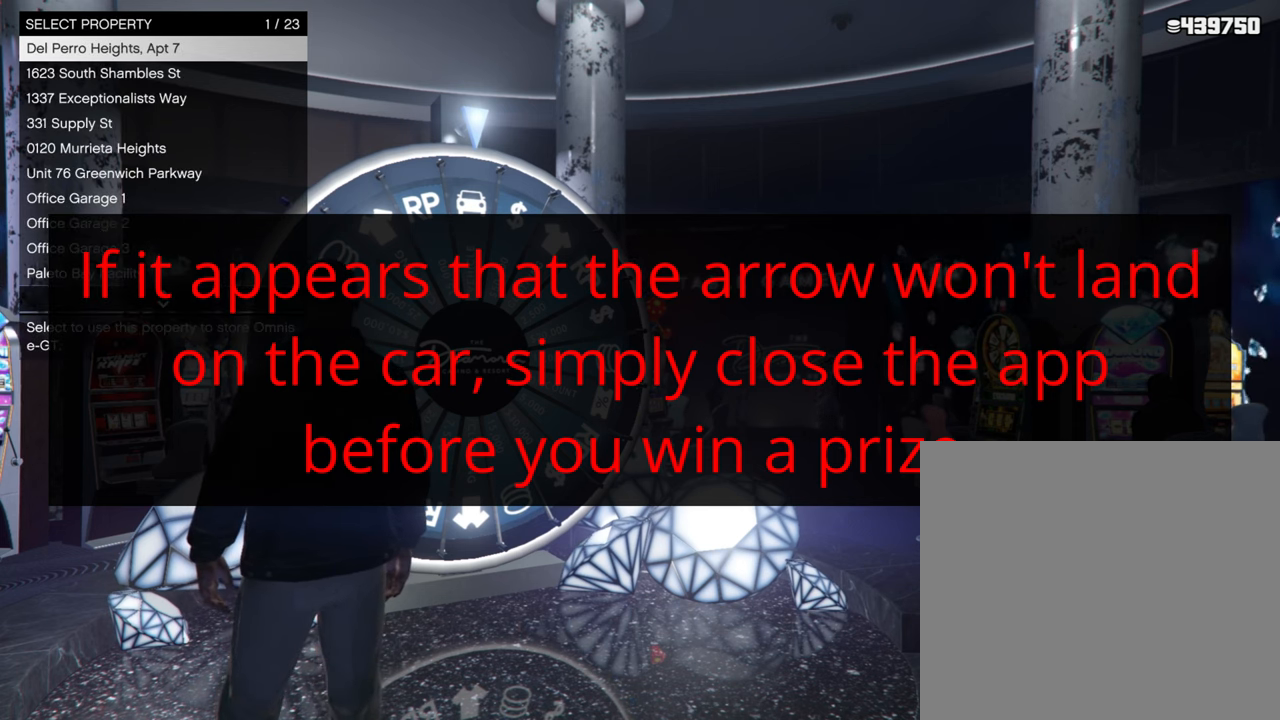
{"buttons": [], "left_stick": "center", "right_stick": "center", "events": []}
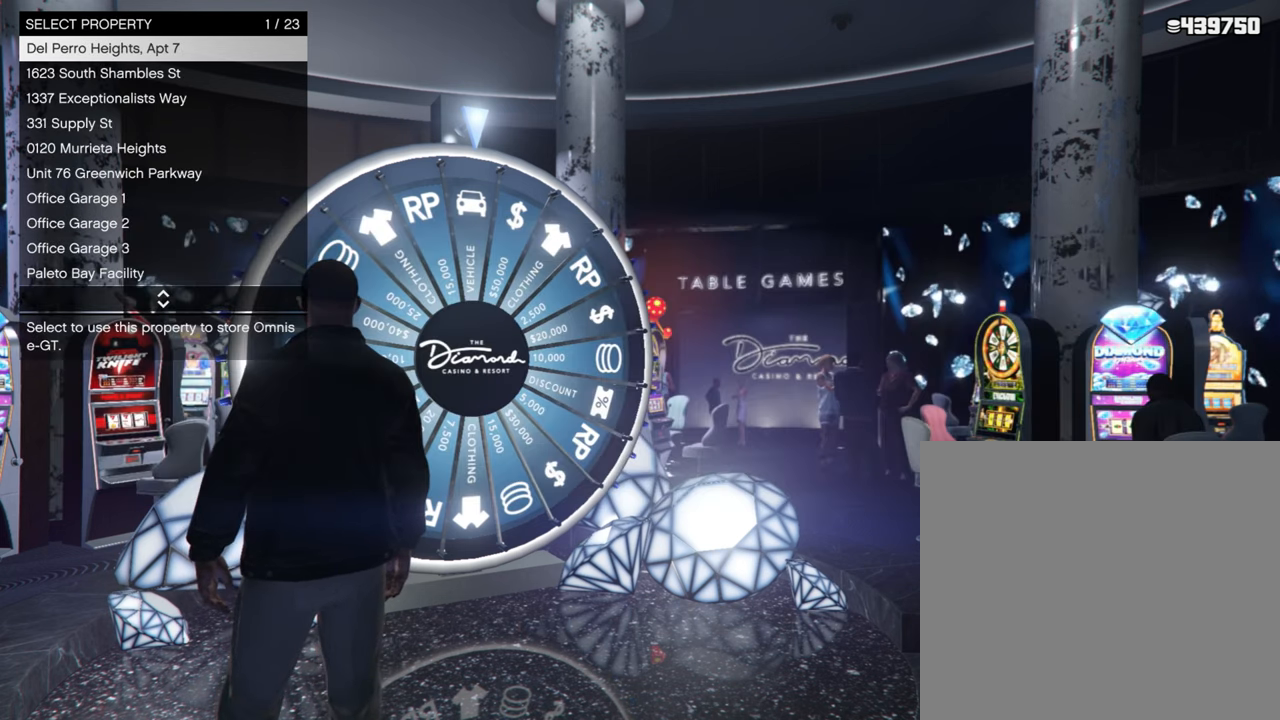
{"buttons": [], "left_stick": "center", "right_stick": "center", "events": [[150, "DPAD_DOWN", "down"], [250, "DPAD_DOWN", "up"]]}
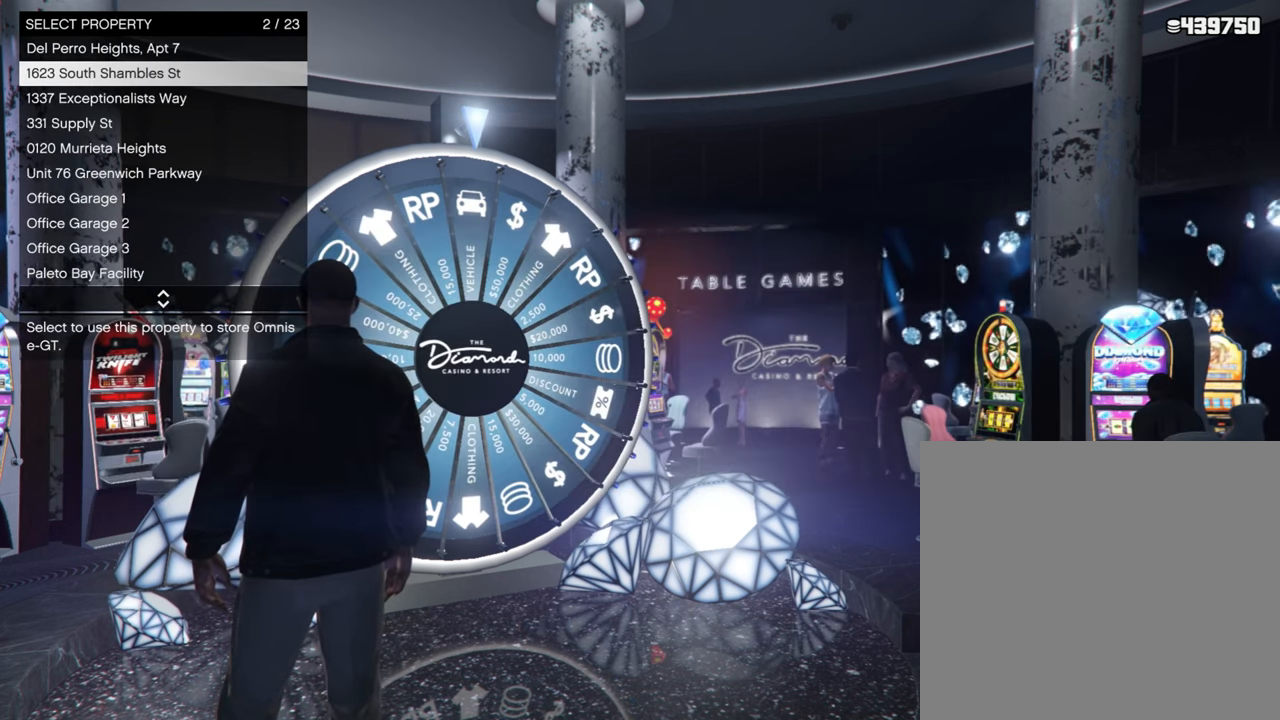
{"buttons": [], "left_stick": "center", "right_stick": "center", "events": [[83, "DPAD_DOWN", "down"], [133, "DPAD_DOWN", "up"], [233, "DPAD_DOWN", "down"], [300, "DPAD_DOWN", "up"], [433, "DPAD_DOWN", "down"], [500, "DPAD_DOWN", "up"]]}
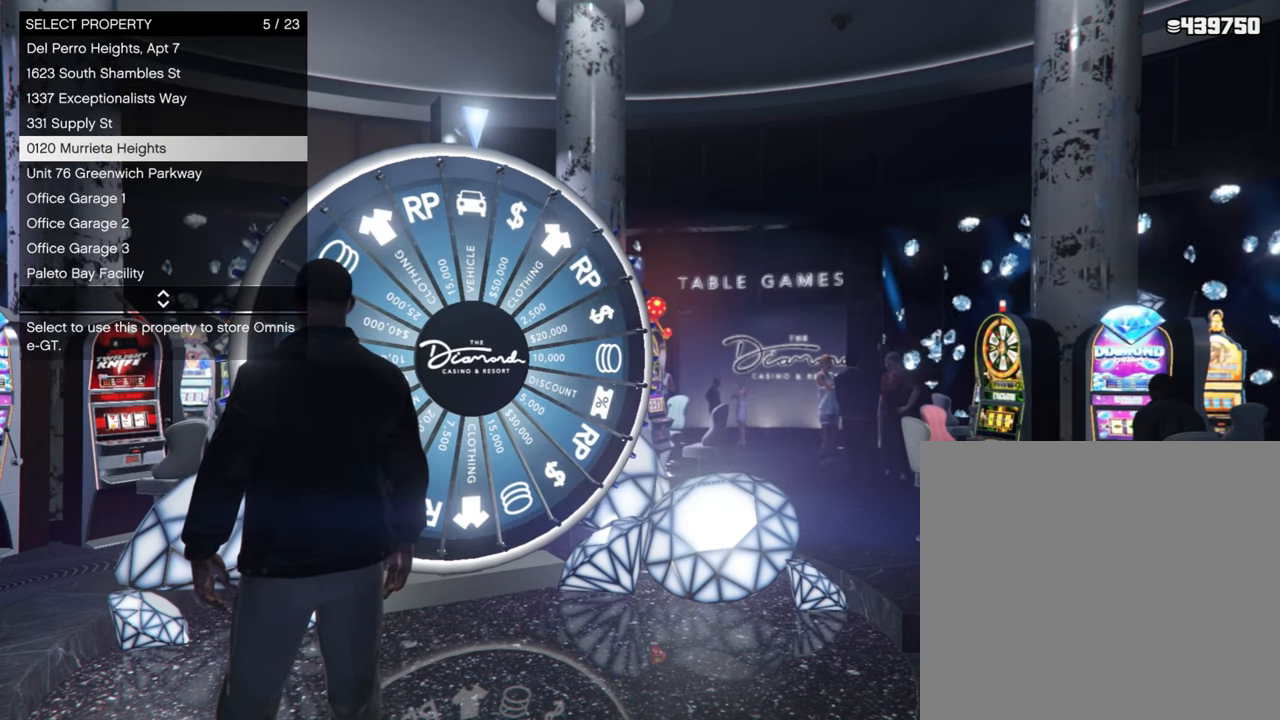
{"buttons": [], "left_stick": "center", "right_stick": "center", "events": [[400, "DPAD_DOWN", "down"], [483, "DPAD_DOWN", "up"]]}
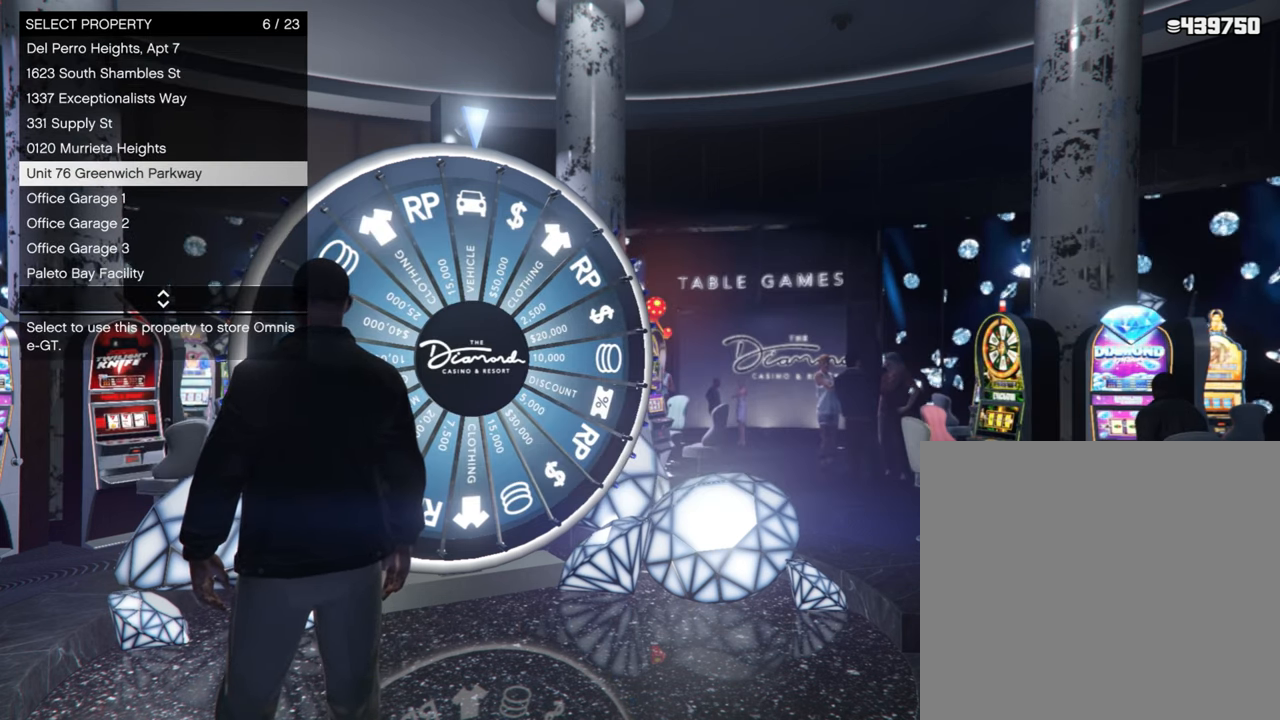
{"buttons": ["A"], "left_stick": "center", "right_stick": "center", "events": [[100, "DPAD_DOWN", "down"], [200, "DPAD_DOWN", "up"], [483, "A", "down"]]}
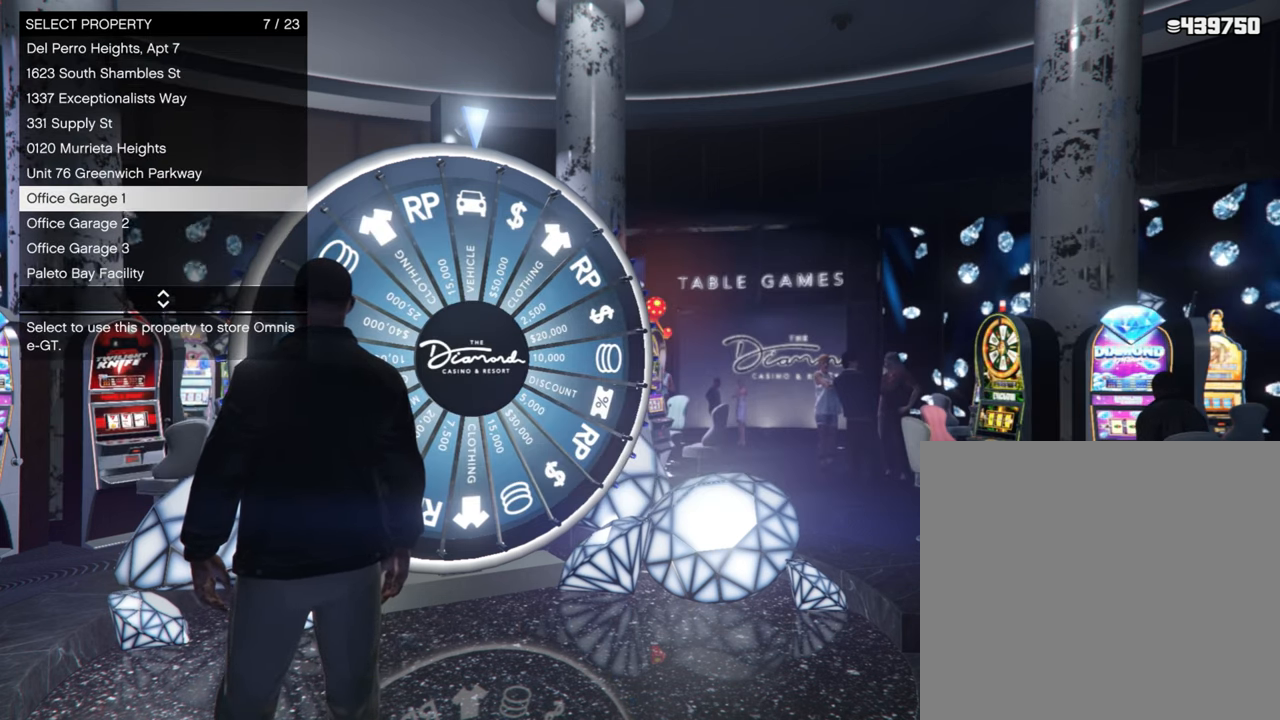
{"buttons": [], "left_stick": "center", "right_stick": "center", "events": [[117, "A", "up"]]}
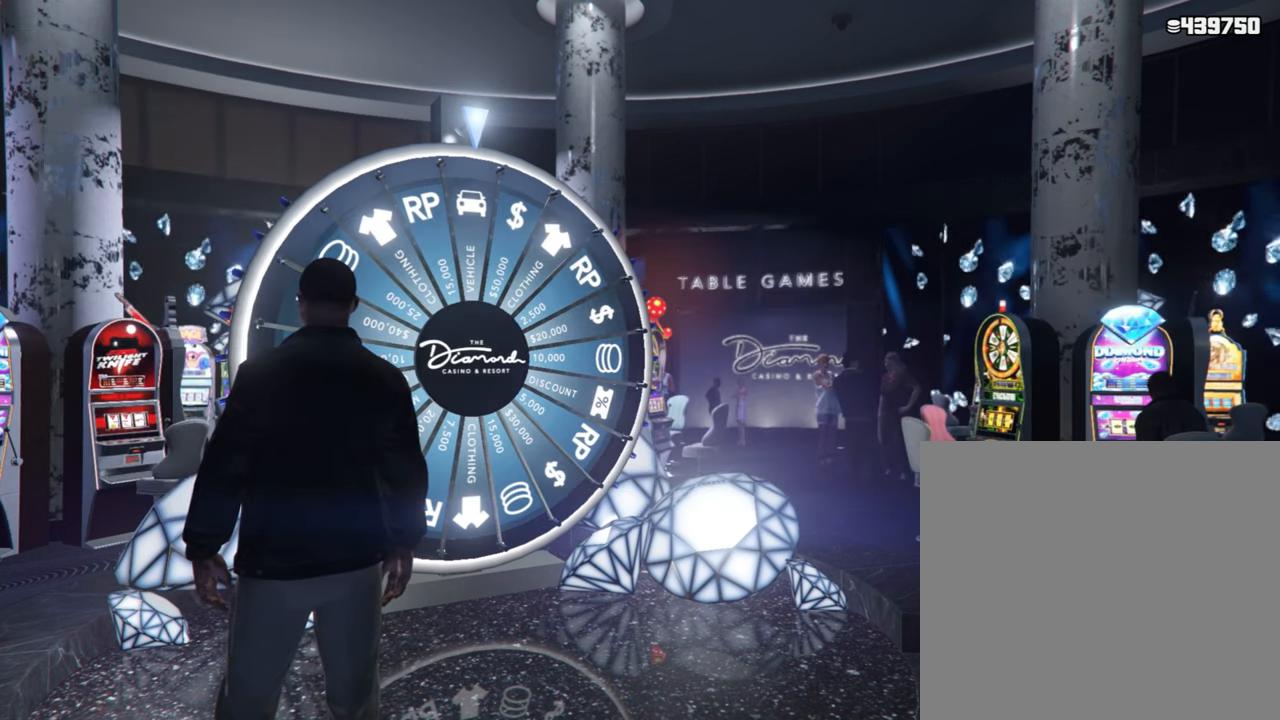
{"buttons": [], "left_stick": "center", "right_stick": "center", "events": []}
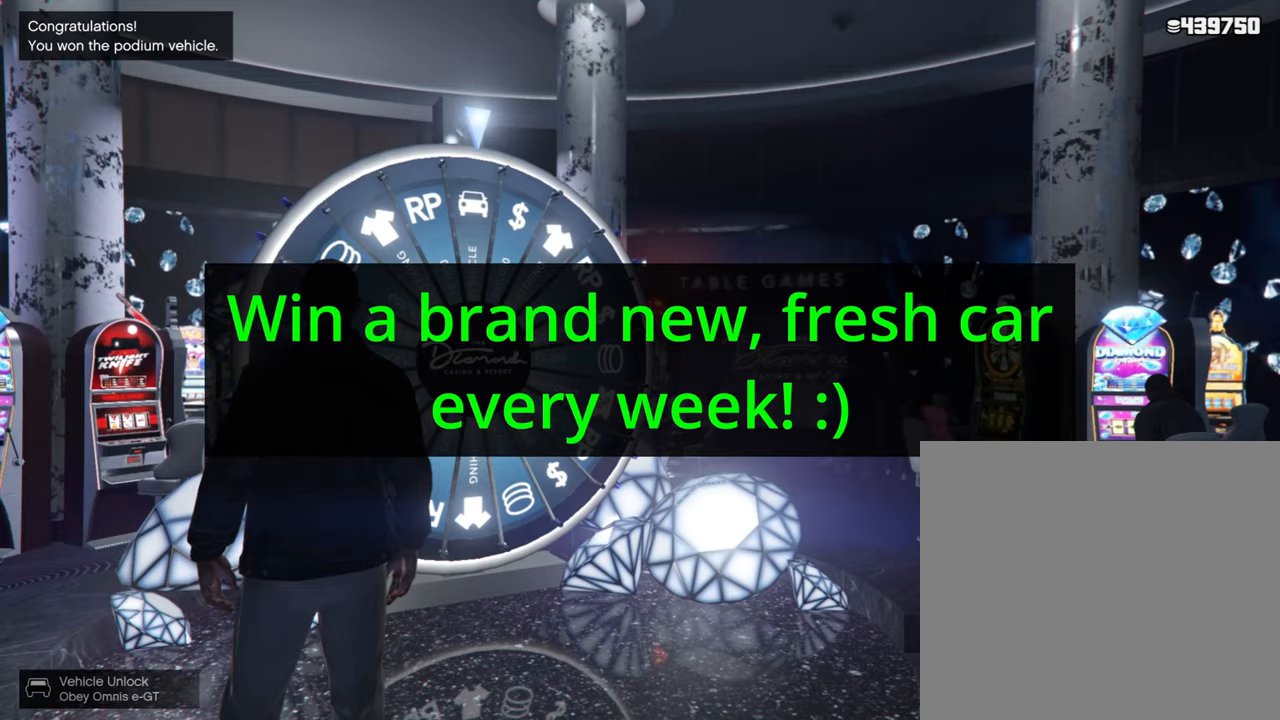
{"buttons": [], "left_stick": "center", "right_stick": "center", "events": []}
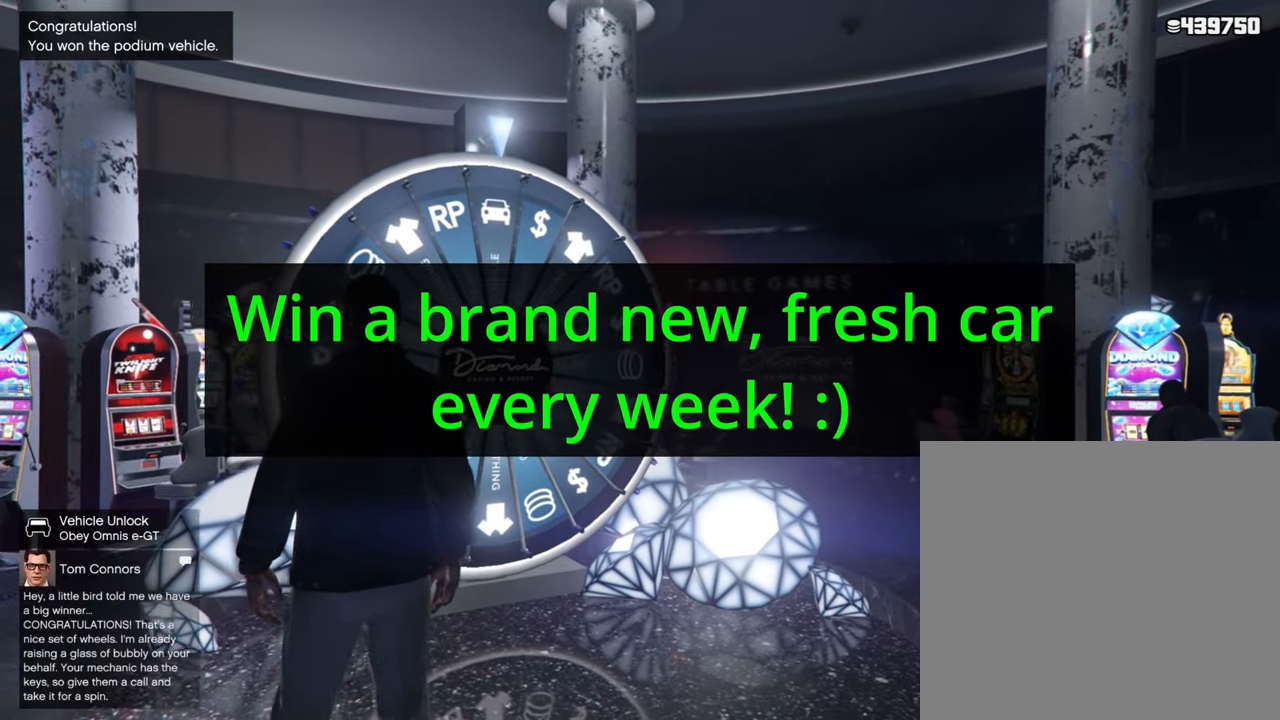
{"buttons": [], "left_stick": "center", "right_stick": "center", "events": []}
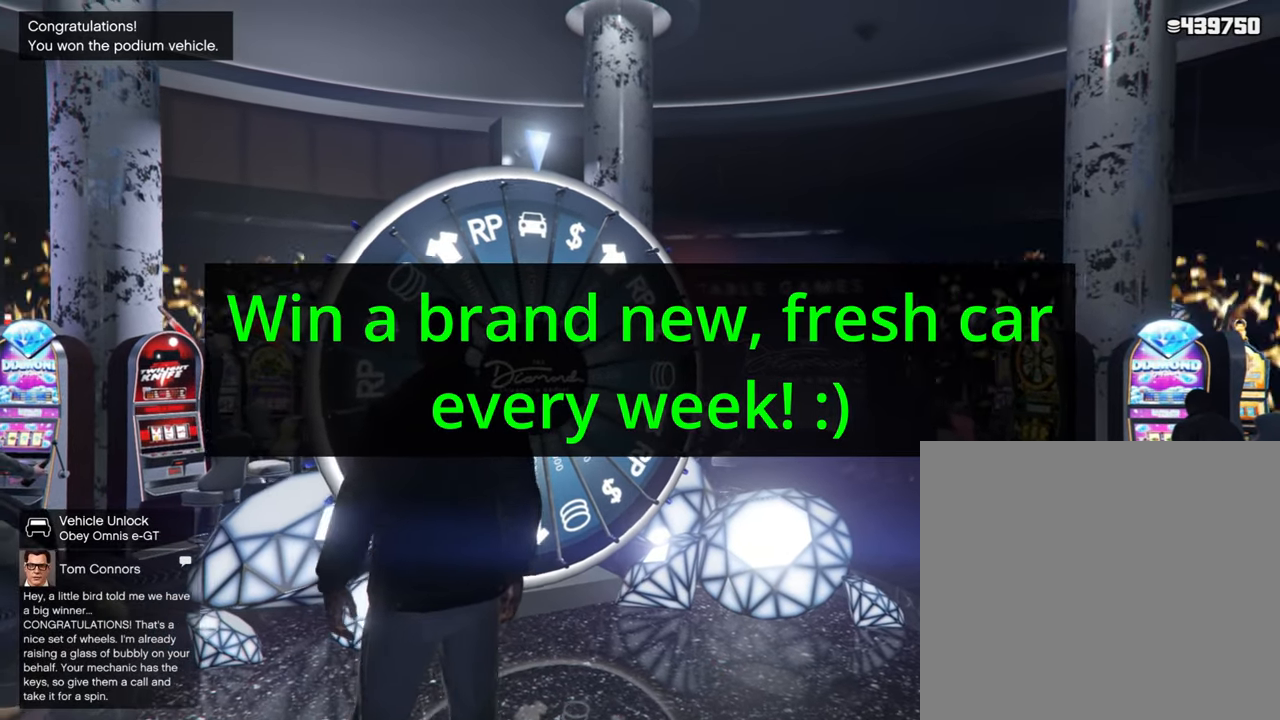
{"buttons": [], "left_stick": "center", "right_stick": "center", "events": []}
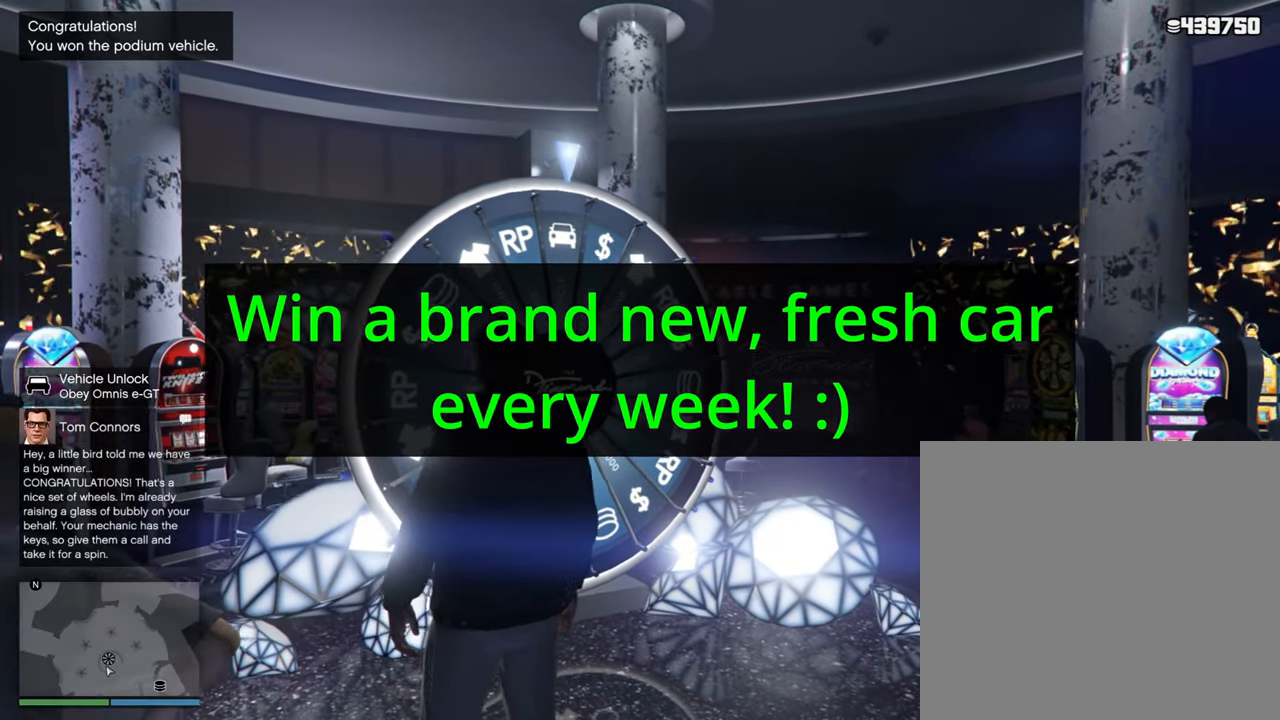
{"buttons": [], "left_stick": "center", "right_stick": "center", "events": []}
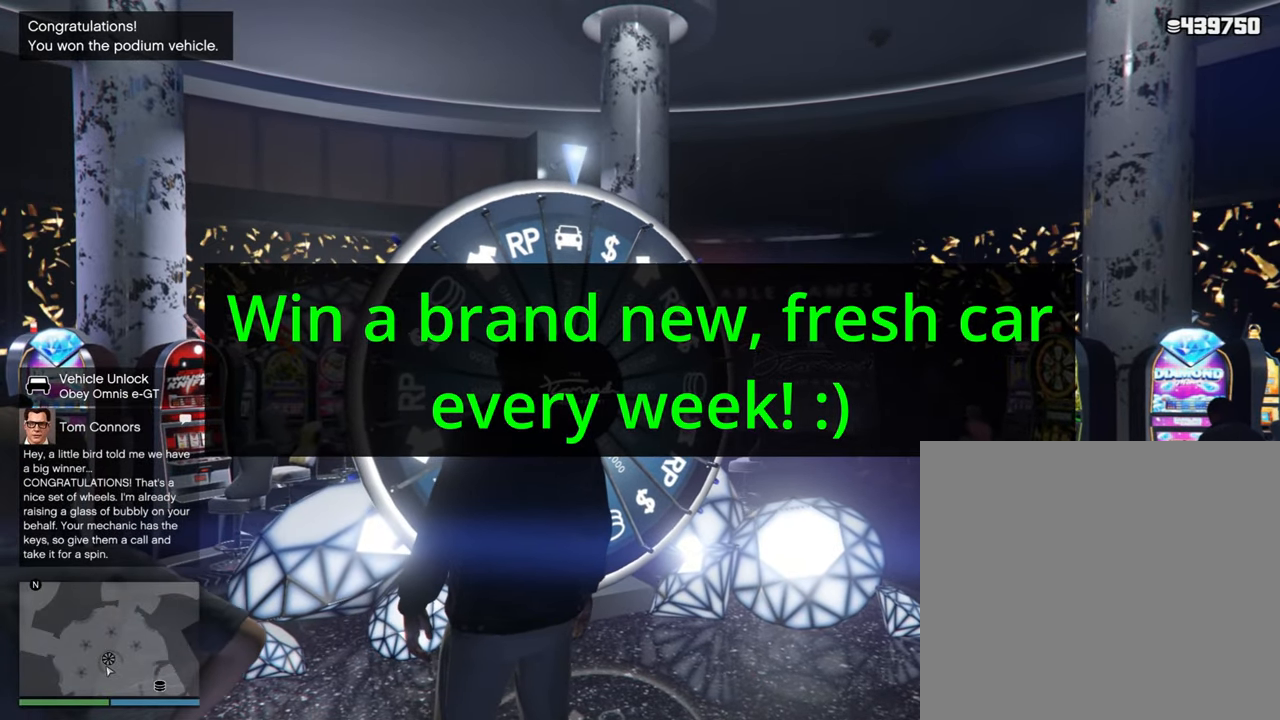
{"buttons": [], "left_stick": "center", "right_stick": "center", "events": []}
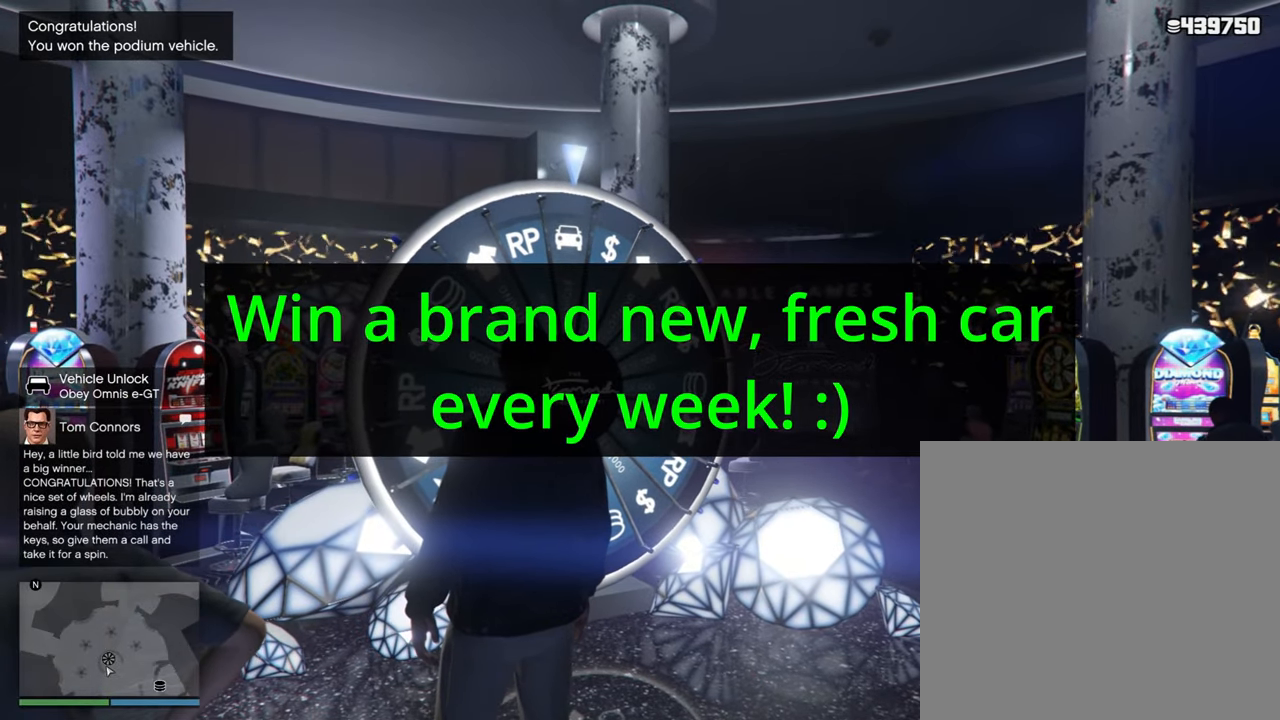
{"buttons": [], "left_stick": "center", "right_stick": "left", "events": [[383, "right_stick", "left"]]}
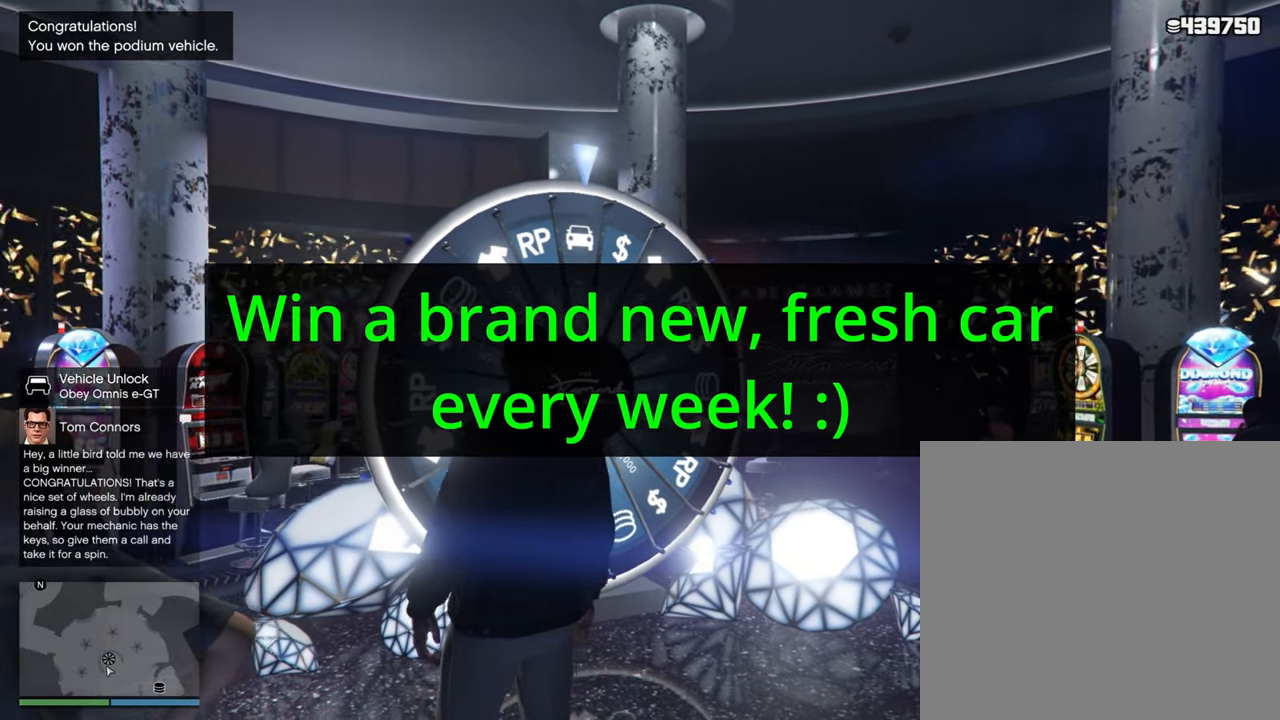
{"buttons": [], "left_stick": "center", "right_stick": "left", "events": []}
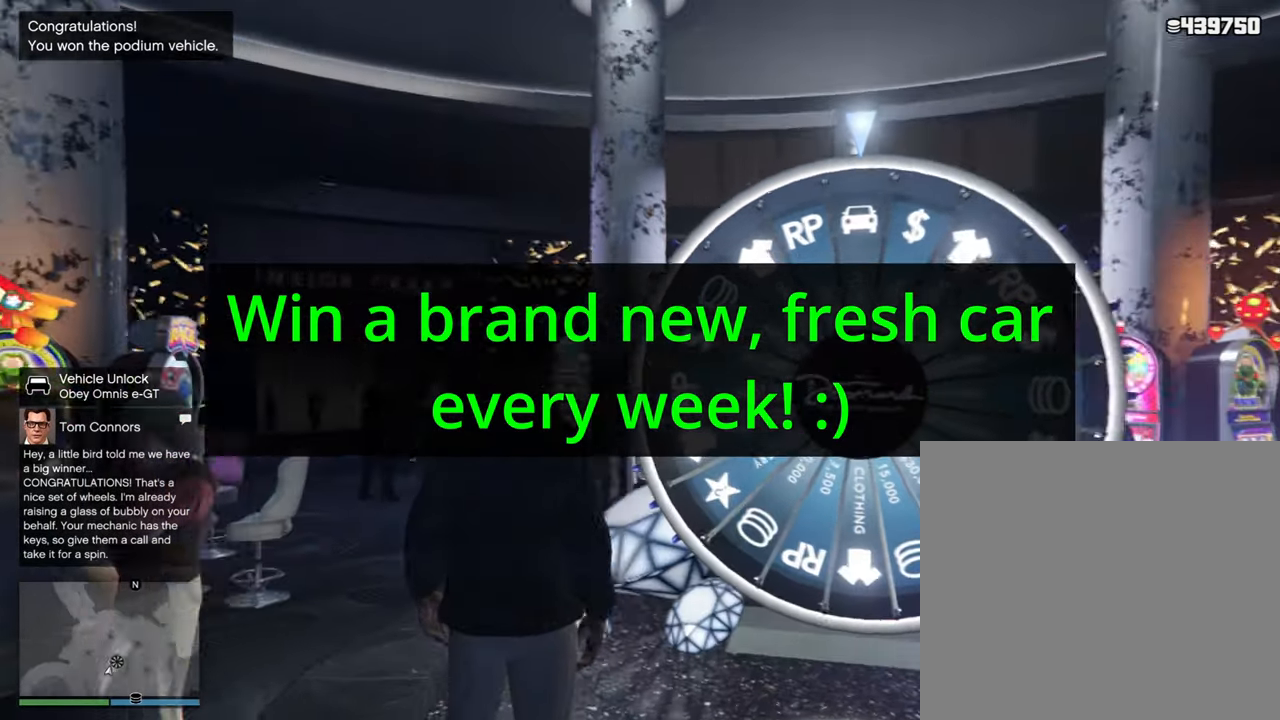
{"buttons": ["R1"], "left_stick": "center", "right_stick": "left", "events": [[467, "R1", "down"]]}
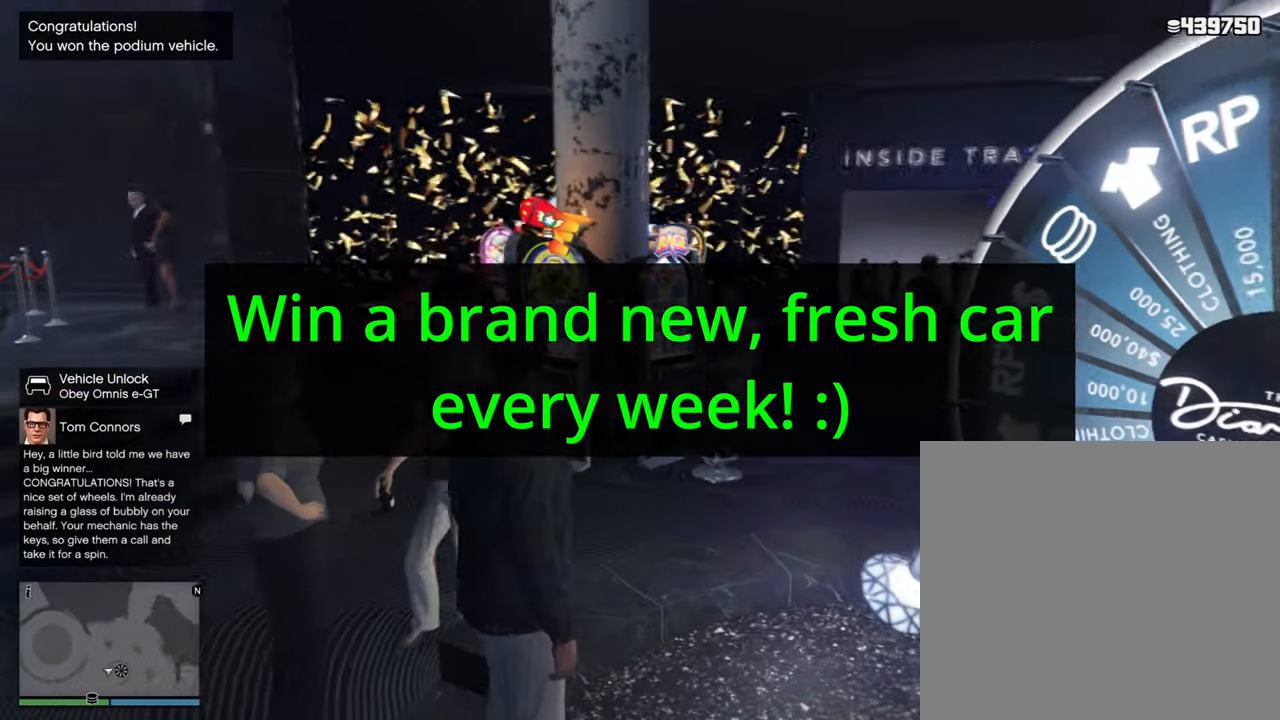
{"buttons": [], "left_stick": "center", "right_stick": "left", "events": [[50, "R1", "up"]]}
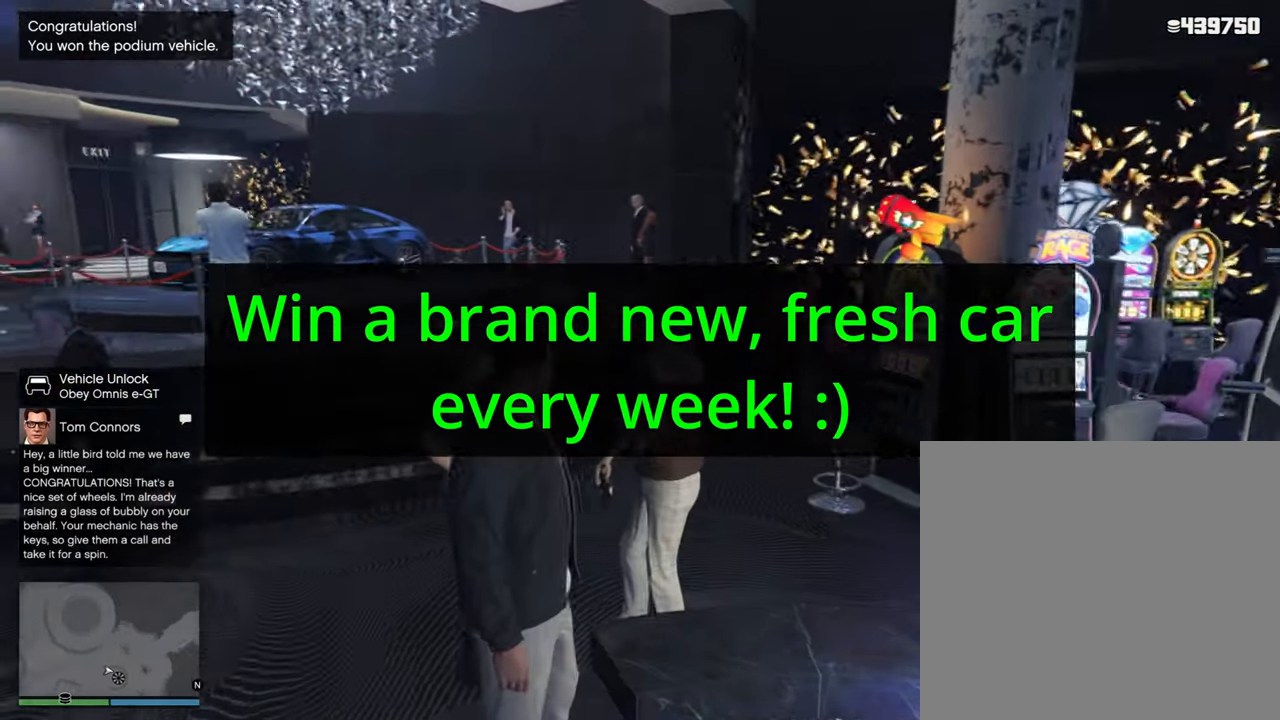
{"buttons": [], "left_stick": "center", "right_stick": "center", "events": [[267, "right_stick", "center"]]}
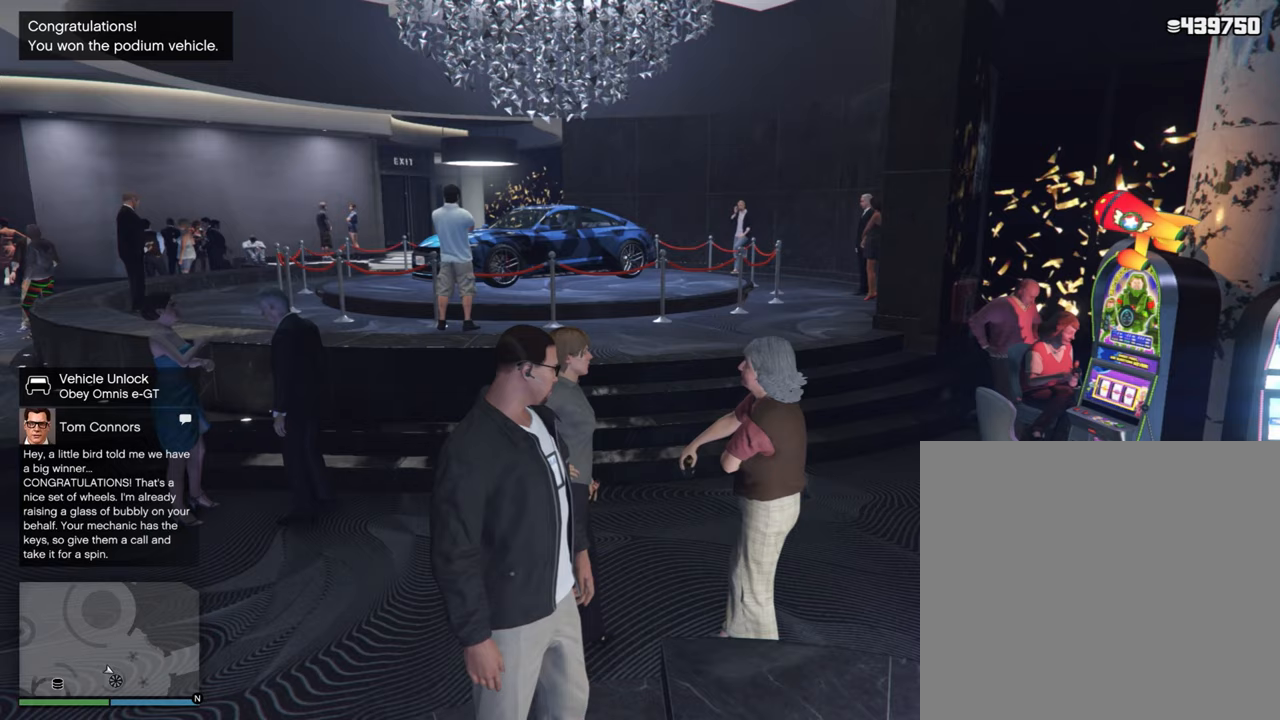
{"buttons": [], "left_stick": "up-left", "right_stick": "center", "events": [[217, "left_stick", "up-left"]]}
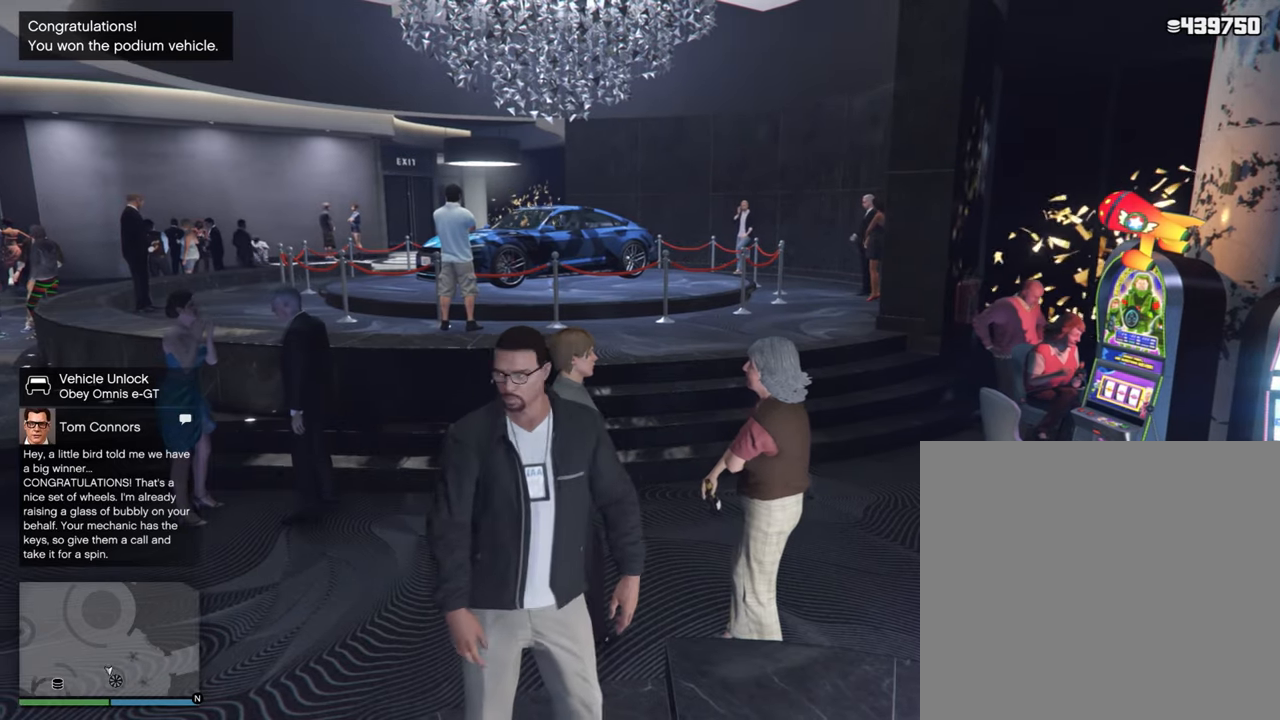
{"buttons": [], "left_stick": "up", "right_stick": "center", "events": [[17, "R1", "down"], [67, "R1", "up"], [367, "left_stick", "up"]]}